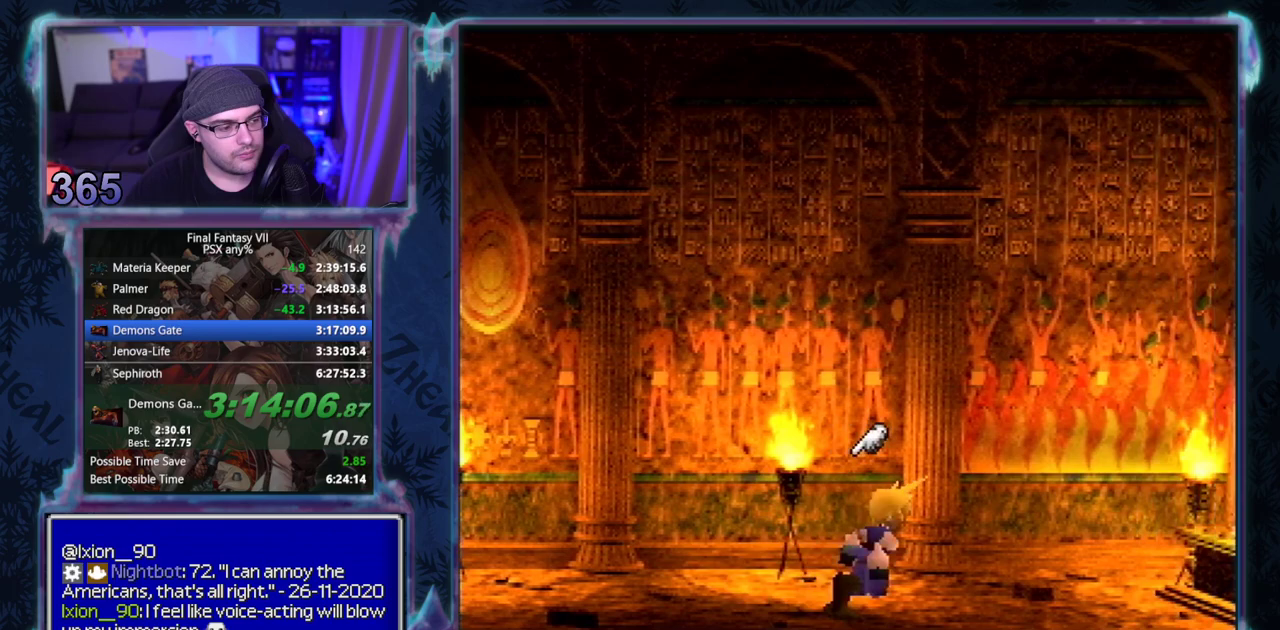
Gameplay with a controller (PlayStation layout); each line is a JSON object with the inputs held at the frame after it. "events" lists button and stick changes between this image and that frame as [ms after this image, input, new state], when the widget could be followed in between. Not read: L3 R3 right_stick.
{"buttons": ["CROSS", "DPAD_RIGHT"], "left_stick": "center"}
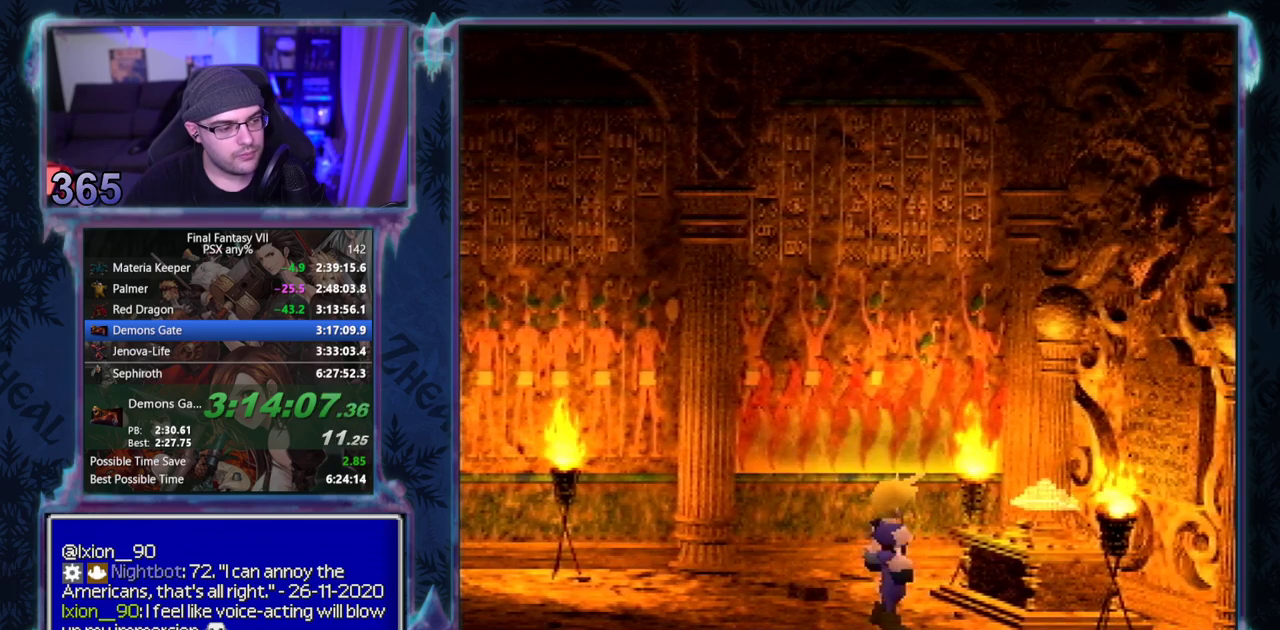
{"buttons": [], "left_stick": "center", "events": [[283, "DPAD_RIGHT", "up"], [350, "CROSS", "up"]]}
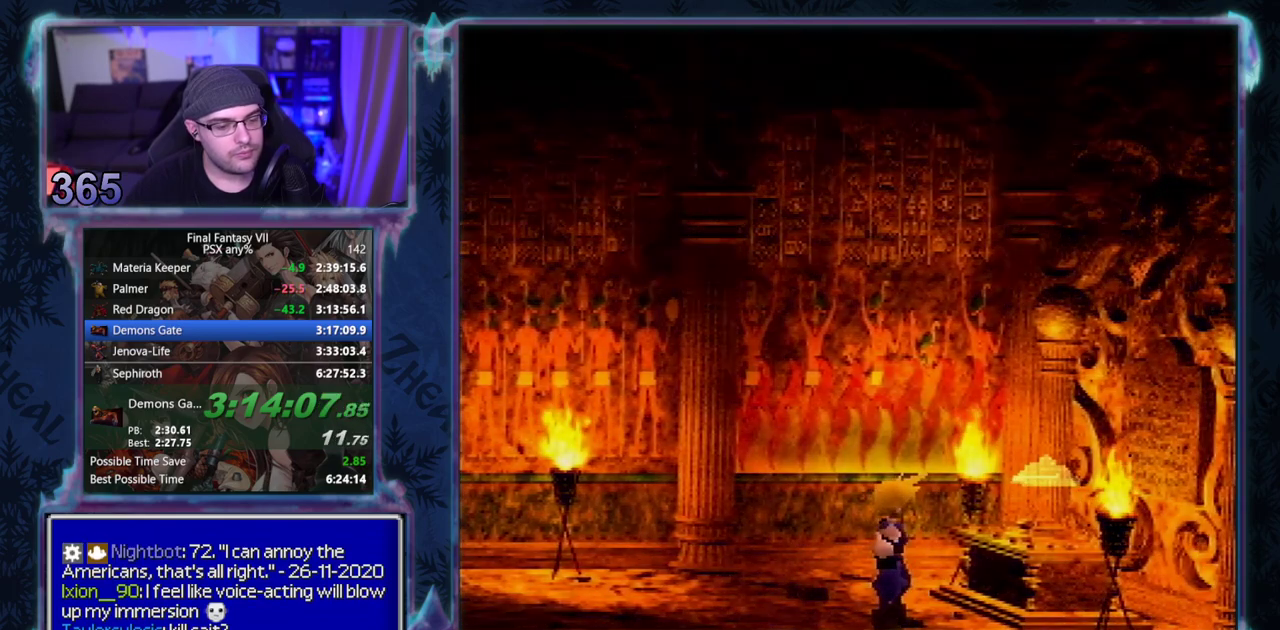
{"buttons": [], "left_stick": "center", "events": []}
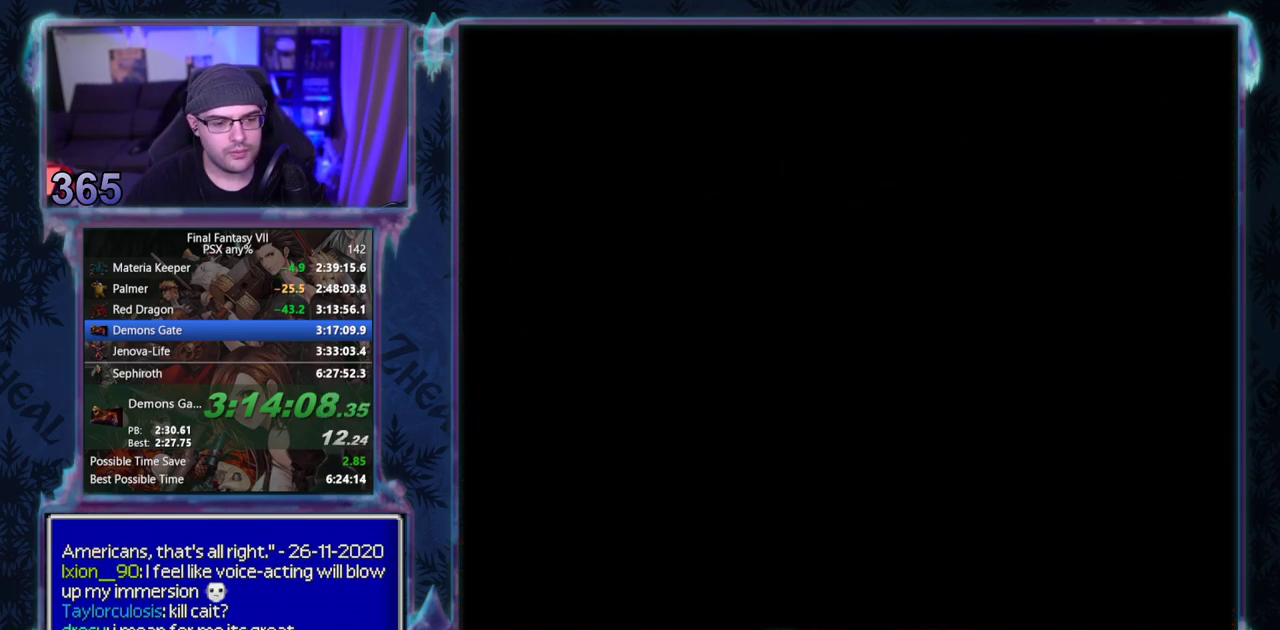
{"buttons": [], "left_stick": "center", "events": []}
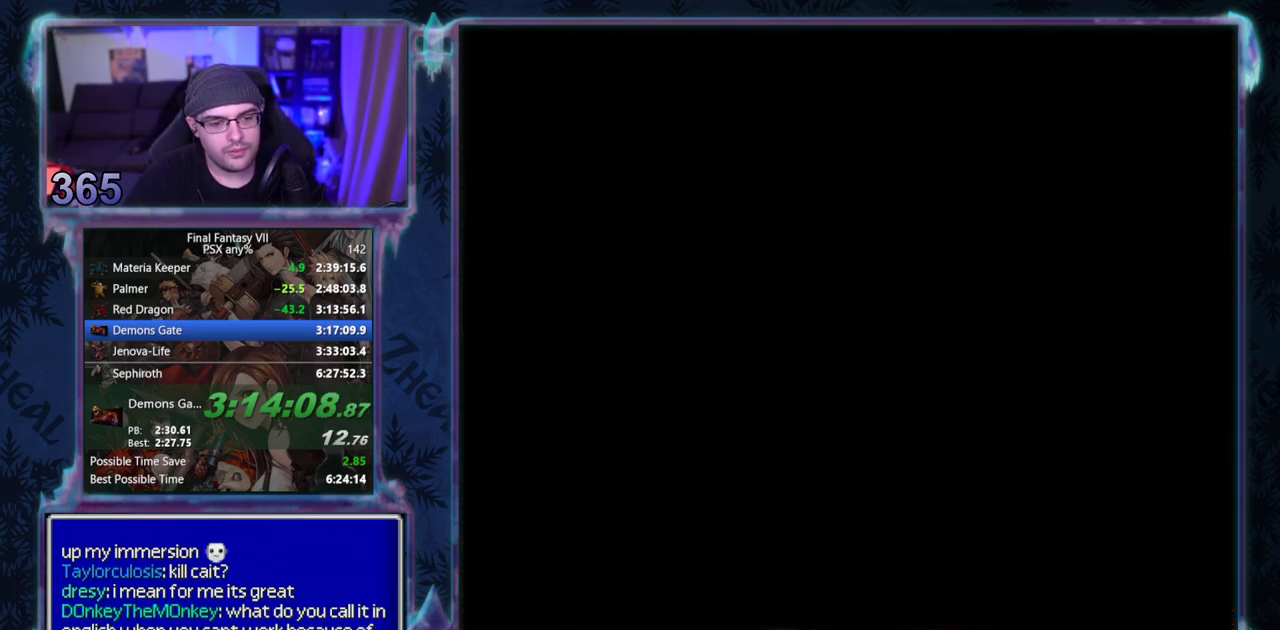
{"buttons": [], "left_stick": "center", "events": []}
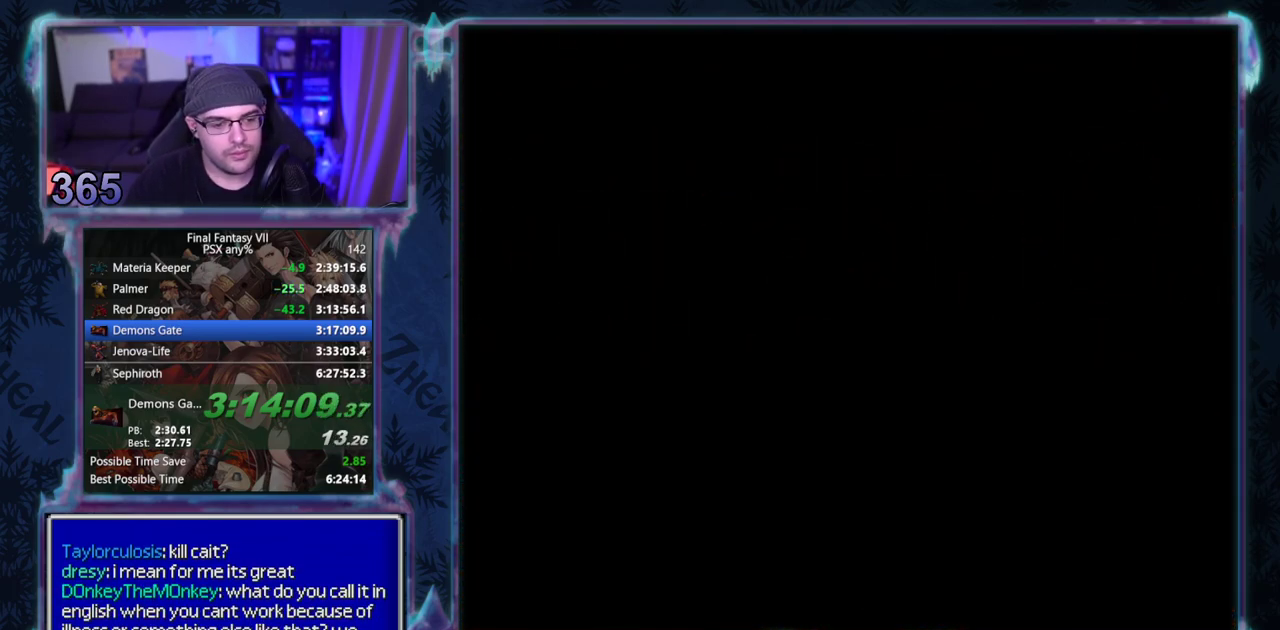
{"buttons": ["CIRCLE"], "left_stick": "center"}
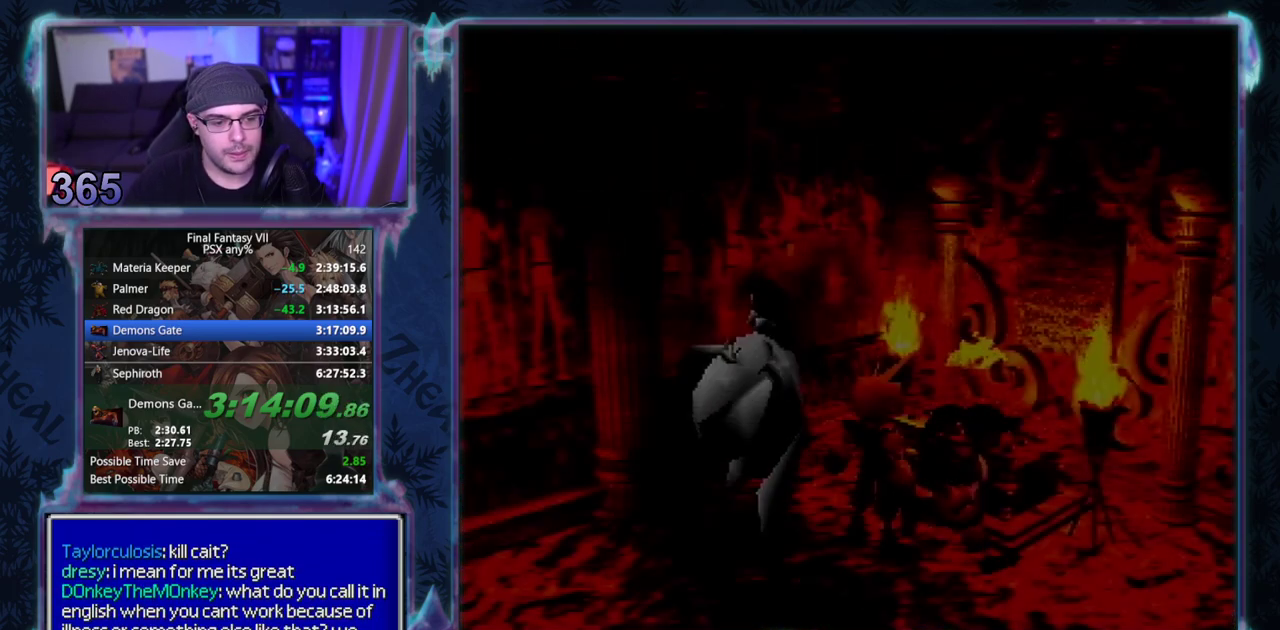
{"buttons": [], "left_stick": "center"}
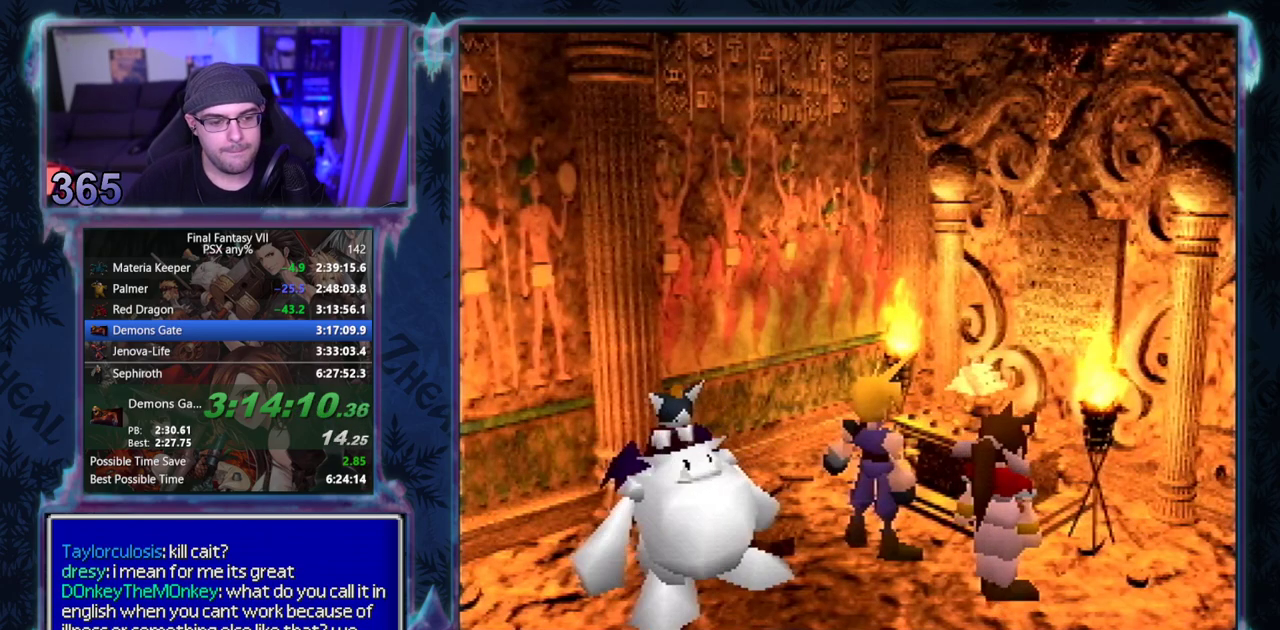
{"buttons": [], "left_stick": "center", "events": []}
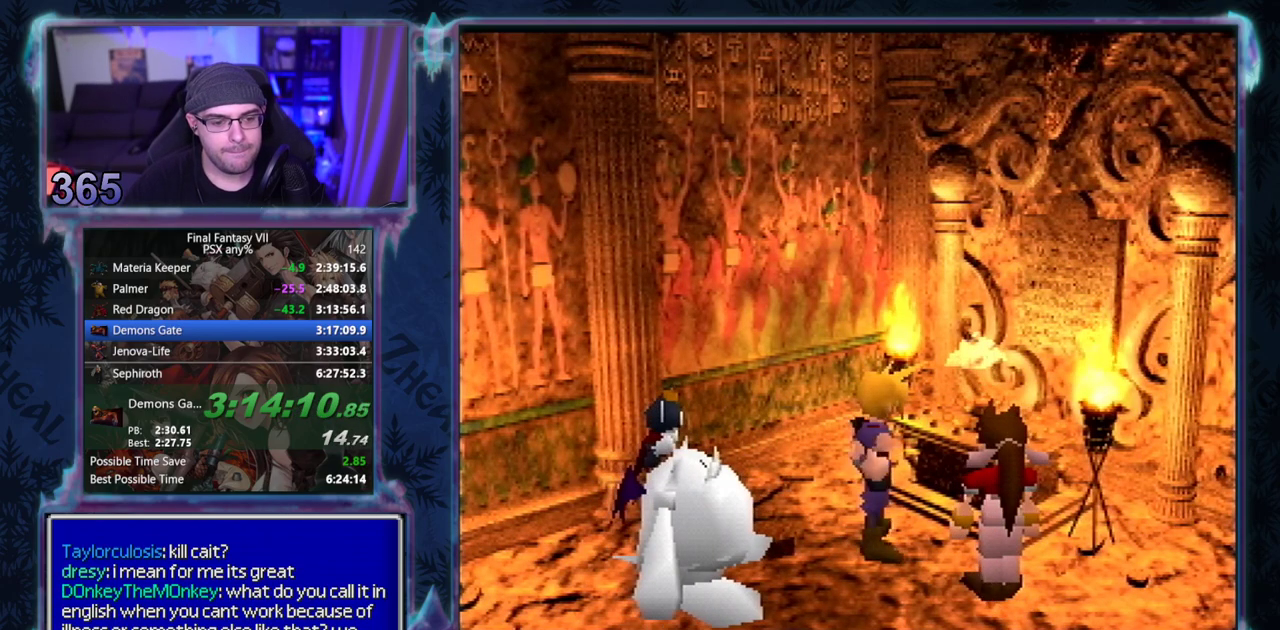
{"buttons": [], "left_stick": "center", "events": []}
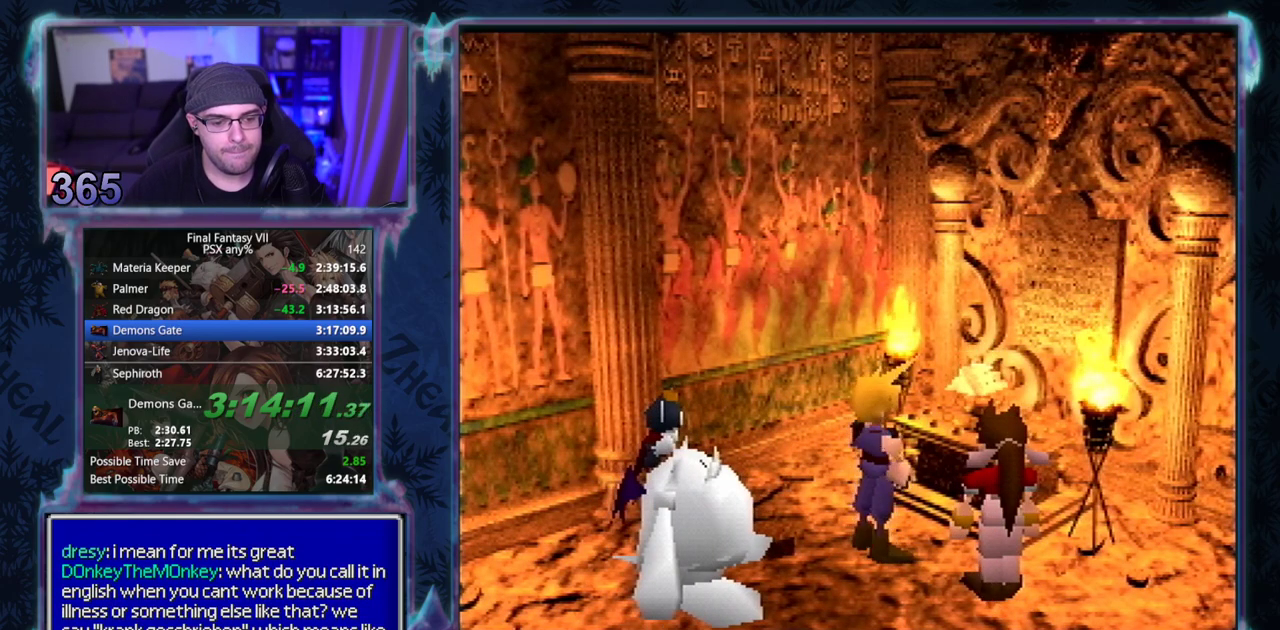
{"buttons": [], "left_stick": "center", "events": []}
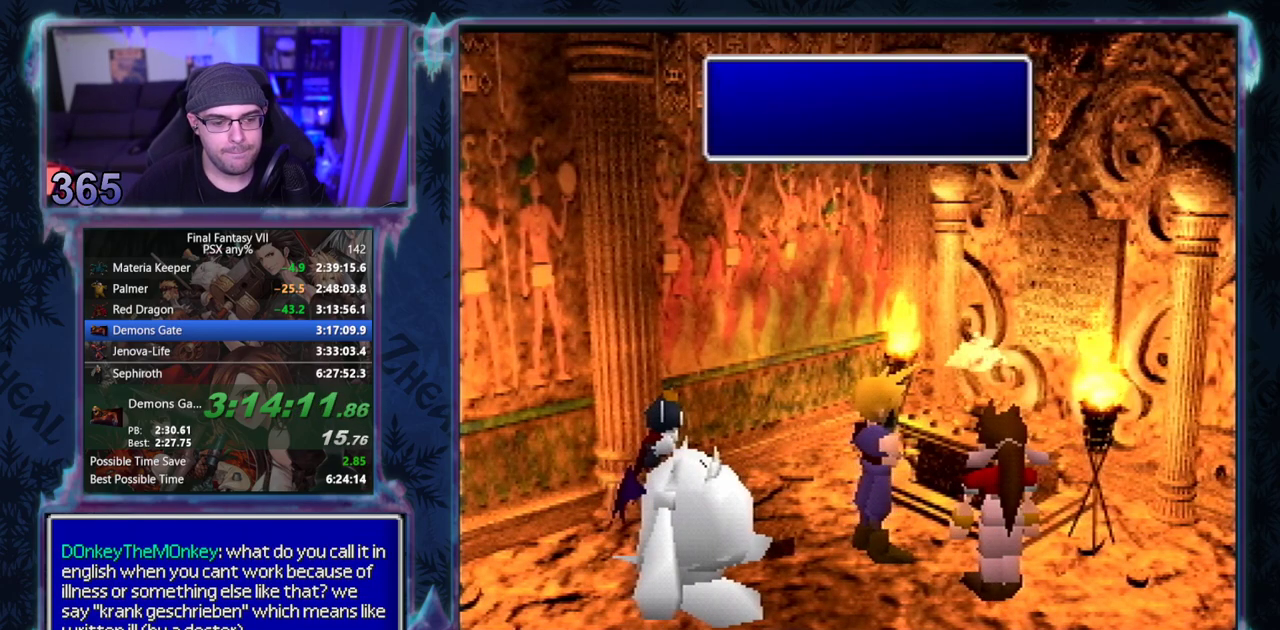
{"buttons": [], "left_stick": "center", "events": []}
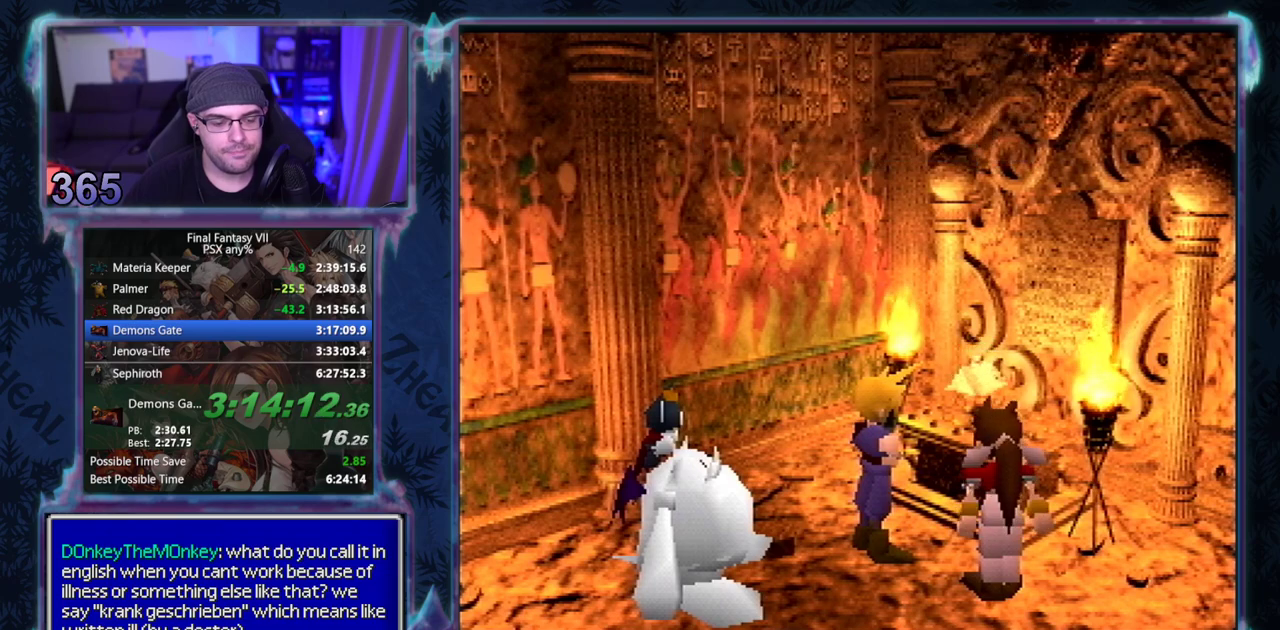
{"buttons": [], "left_stick": "center", "events": []}
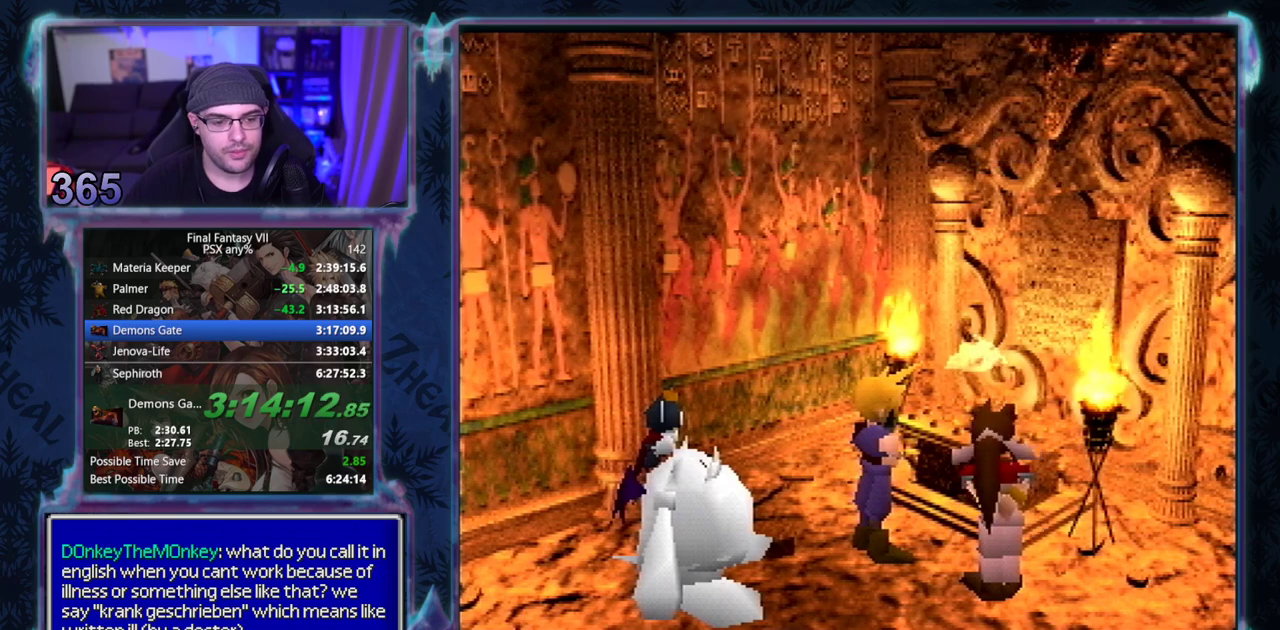
{"buttons": [], "left_stick": "center", "events": []}
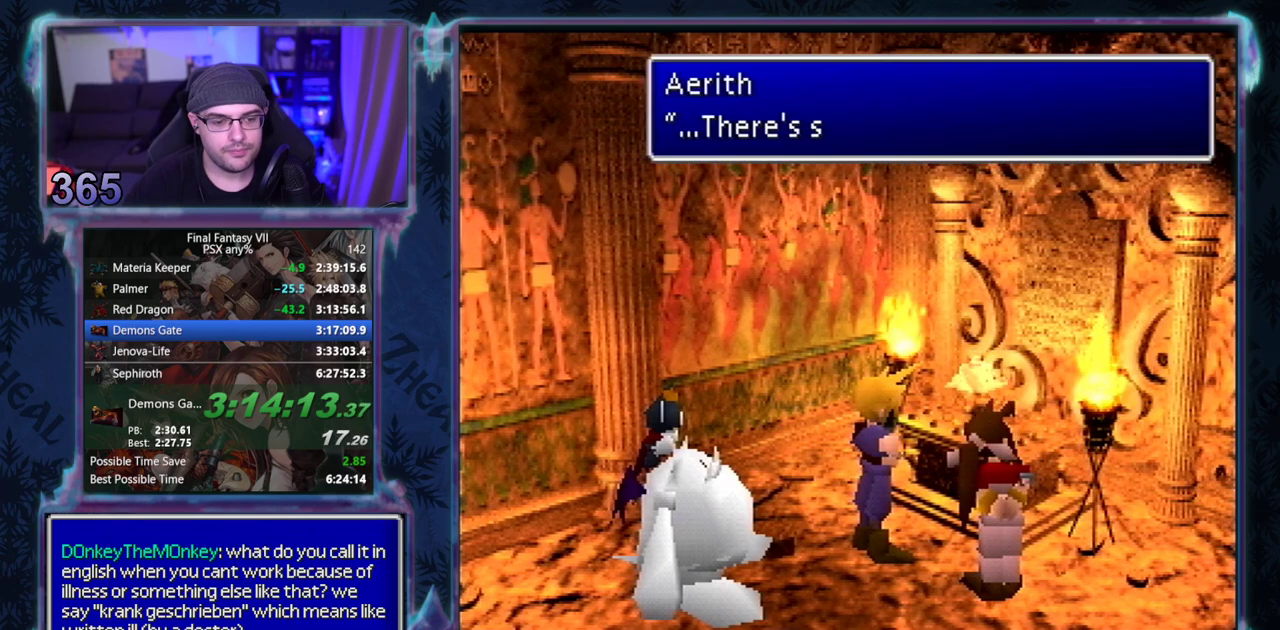
{"buttons": ["CIRCLE"], "left_stick": "center"}
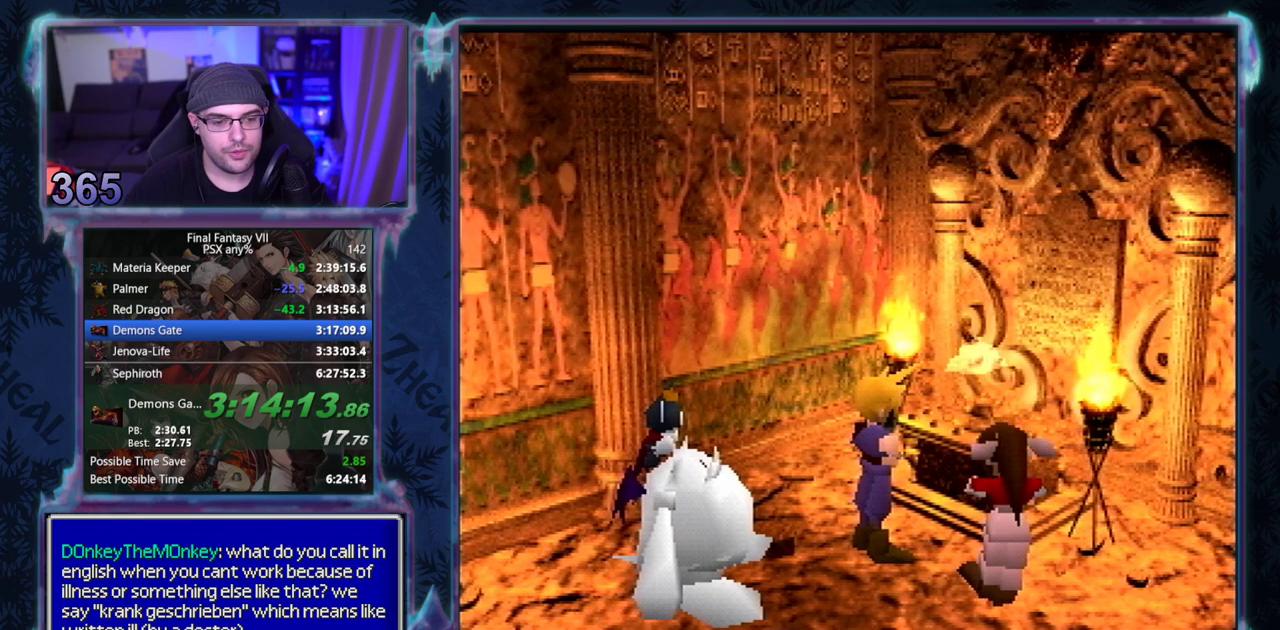
{"buttons": ["CIRCLE"], "left_stick": "center", "events": []}
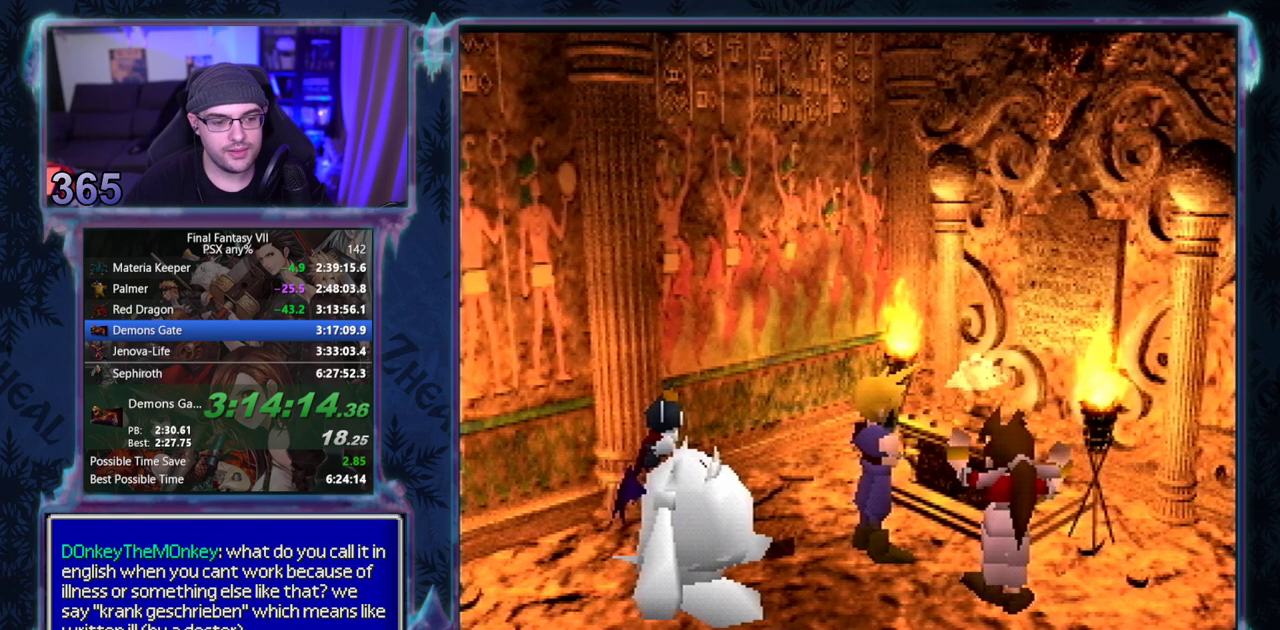
{"buttons": [], "left_stick": "center"}
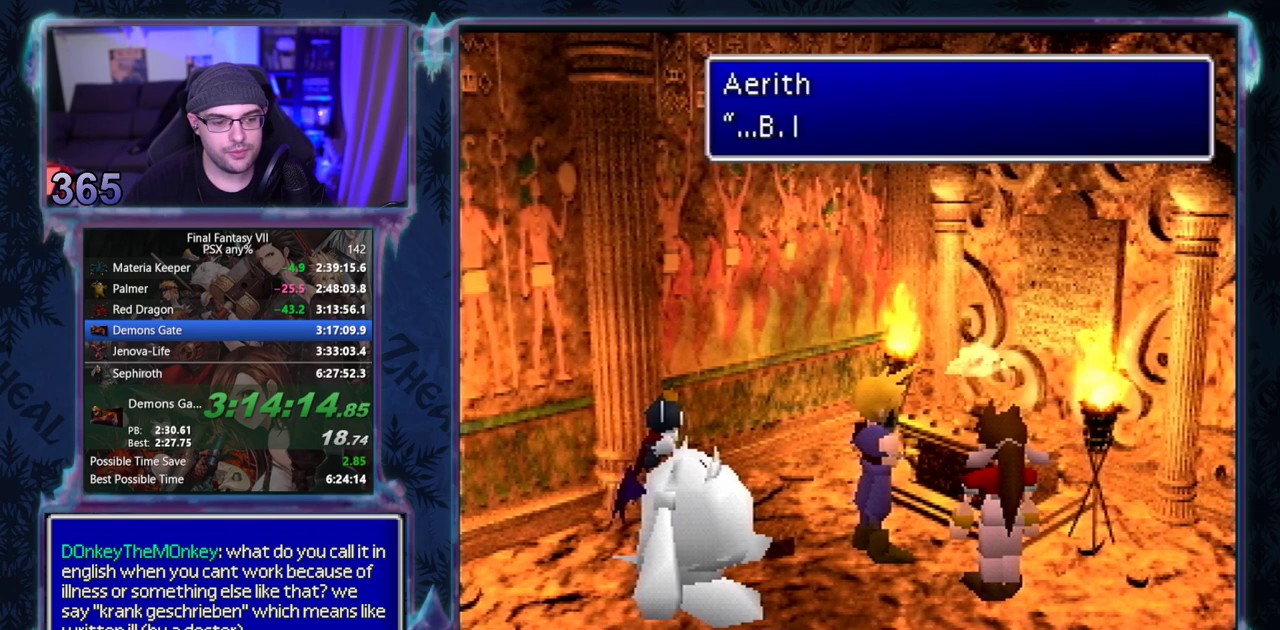
{"buttons": [], "left_stick": "center", "events": []}
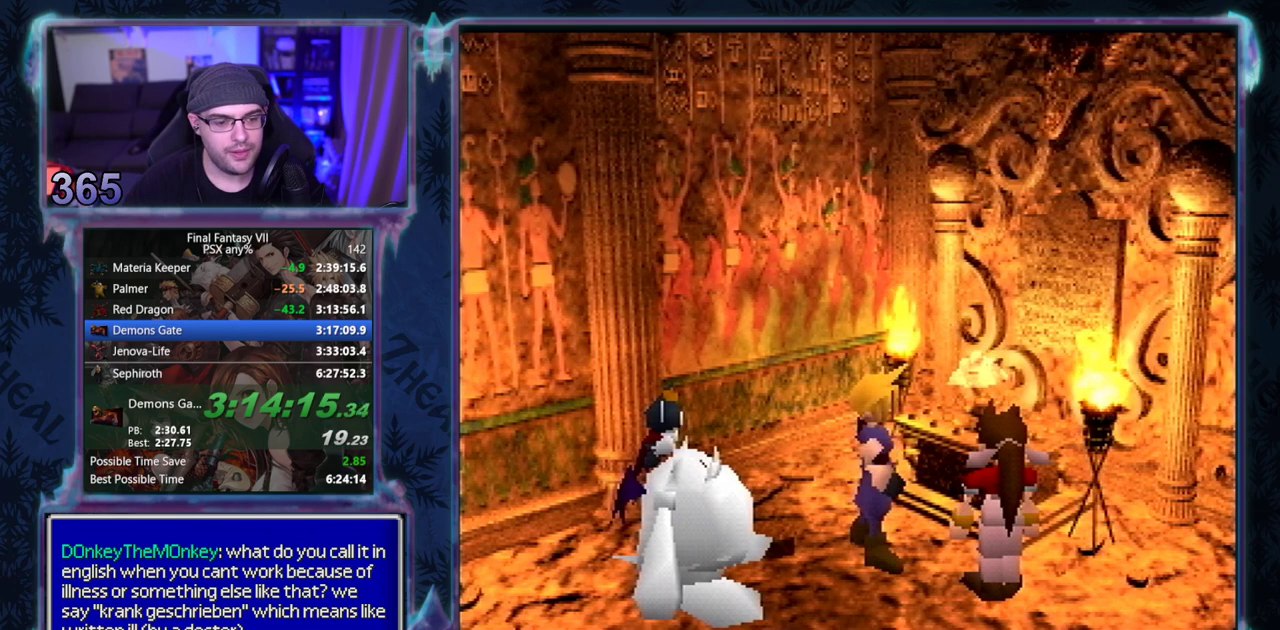
{"buttons": [], "left_stick": "center", "events": []}
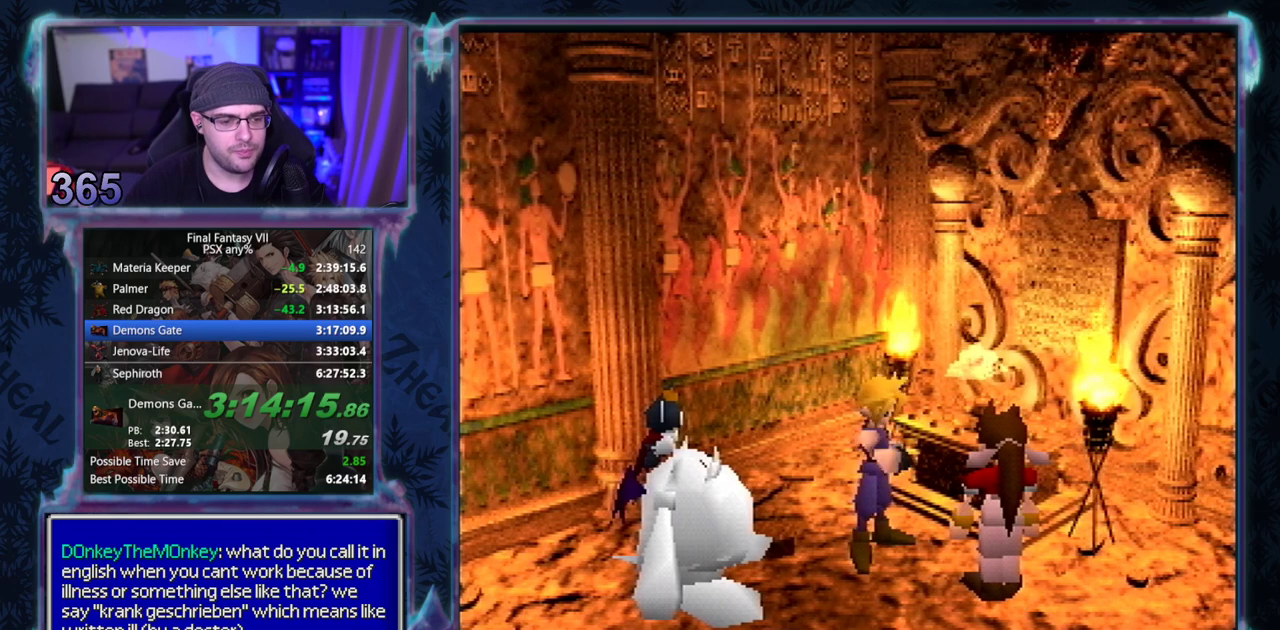
{"buttons": ["CIRCLE"], "left_stick": "center"}
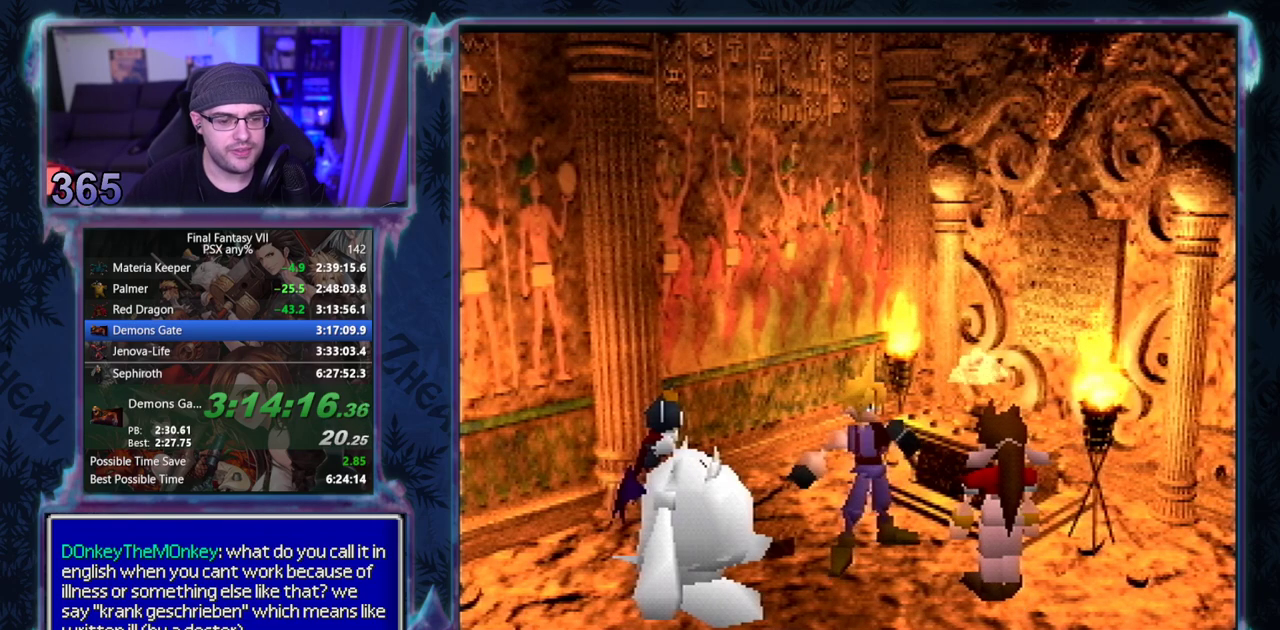
{"buttons": [], "left_stick": "center"}
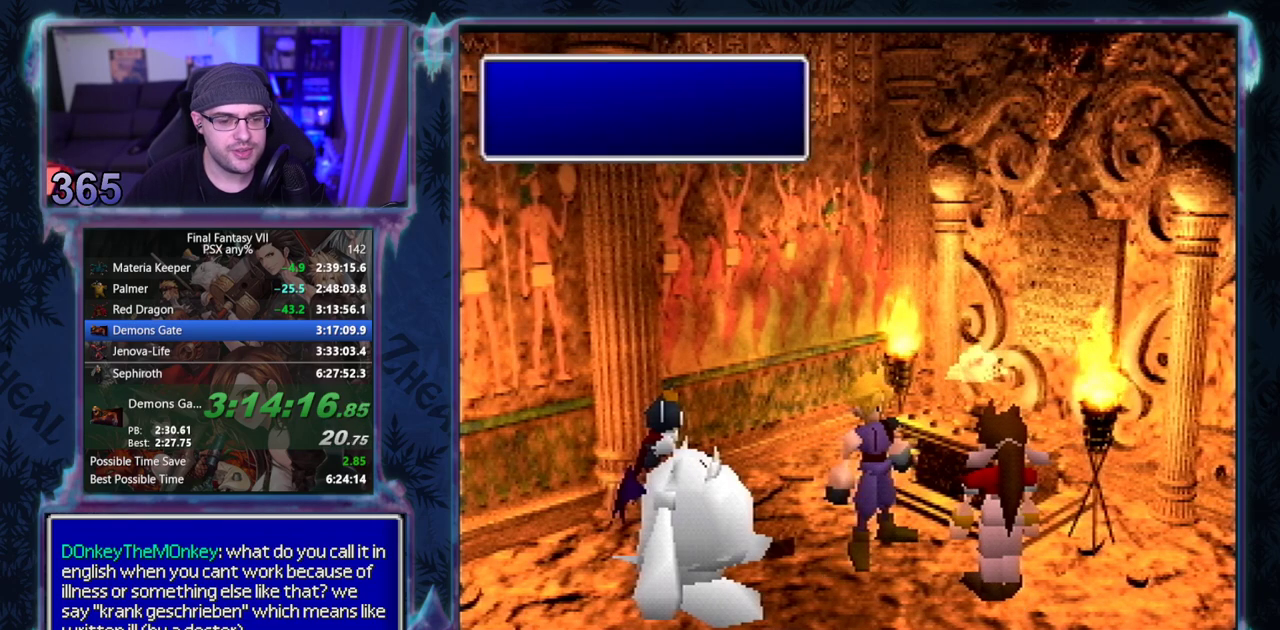
{"buttons": ["CIRCLE"], "left_stick": "center"}
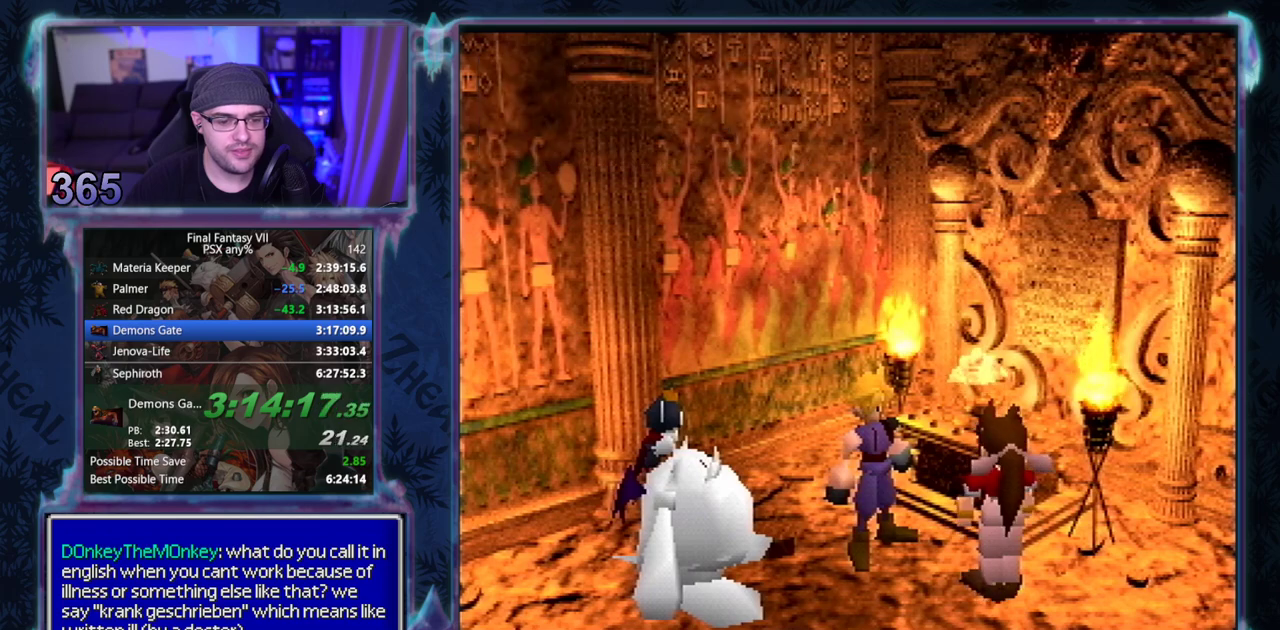
{"buttons": ["CIRCLE"], "left_stick": "center", "events": []}
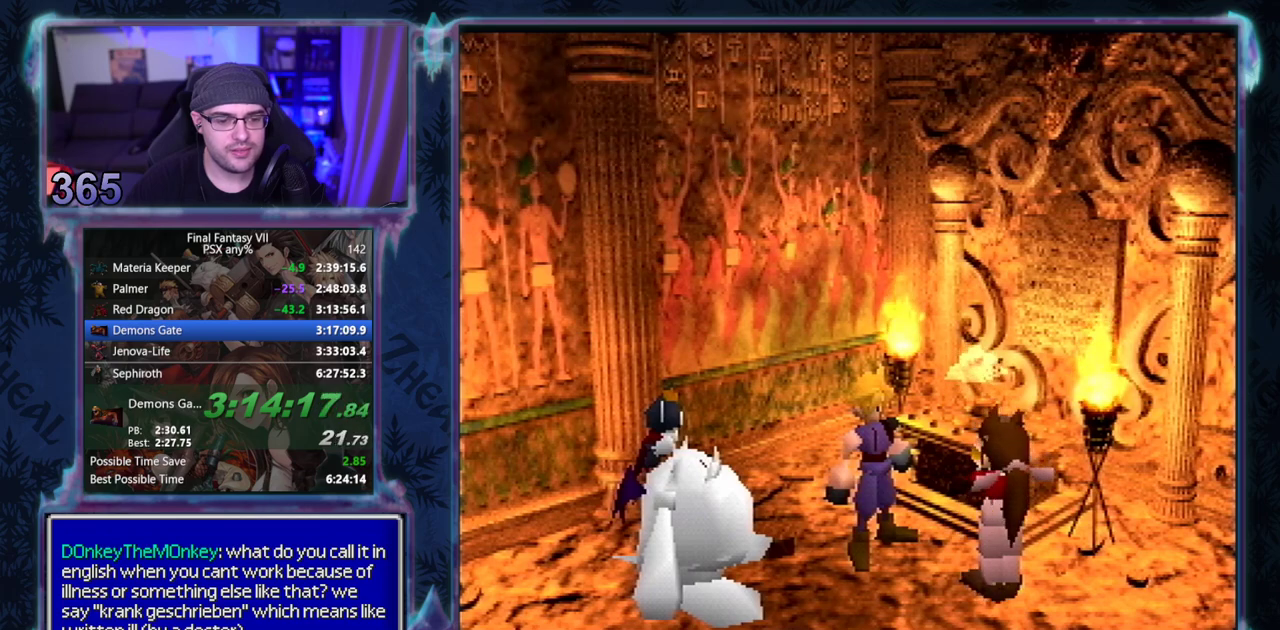
{"buttons": [], "left_stick": "center"}